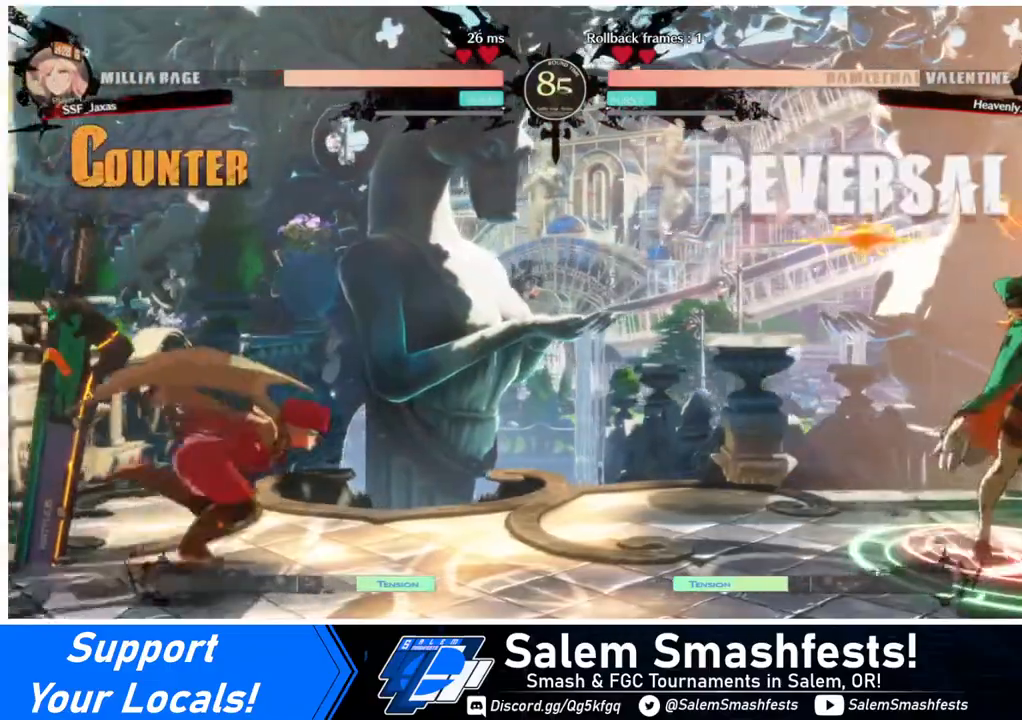
Gameplay with a controller (arcade stick); each line is a JSON object with the inputs held at the frame after it. "events" lists button and stick changes between this image and that frame as [ms after this image, input, new state], when the widget could be followed in between. Not read: L3 R3.
{"buttons": ["DPAD_LEFT"], "events": [[200, "DPAD_UP", "down"], [240, "DPAD_RIGHT", "up"], [280, "DPAD_LEFT", "down"], [280, "DPAD_UP", "up"]]}
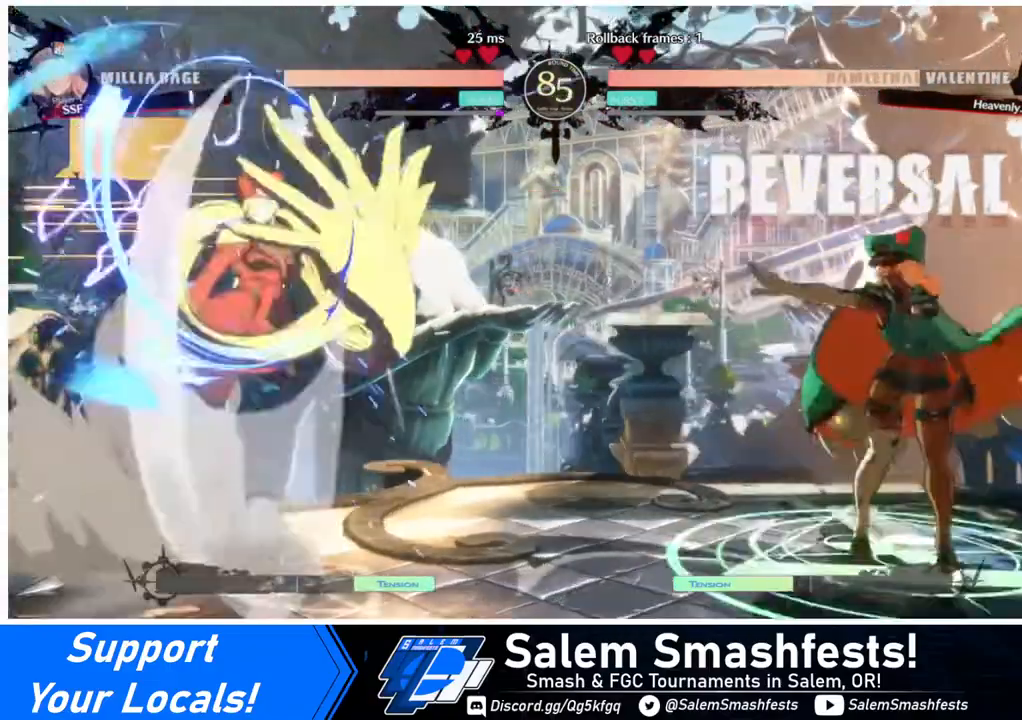
{"buttons": ["SQUARE", "DPAD_DOWN", "DPAD_LEFT"], "events": [[240, "DPAD_LEFT", "up"], [240, "DPAD_RIGHT", "down"], [360, "DPAD_RIGHT", "up"], [480, "DPAD_DOWN", "down"], [480, "DPAD_LEFT", "down"], [480, "SQUARE", "down"]]}
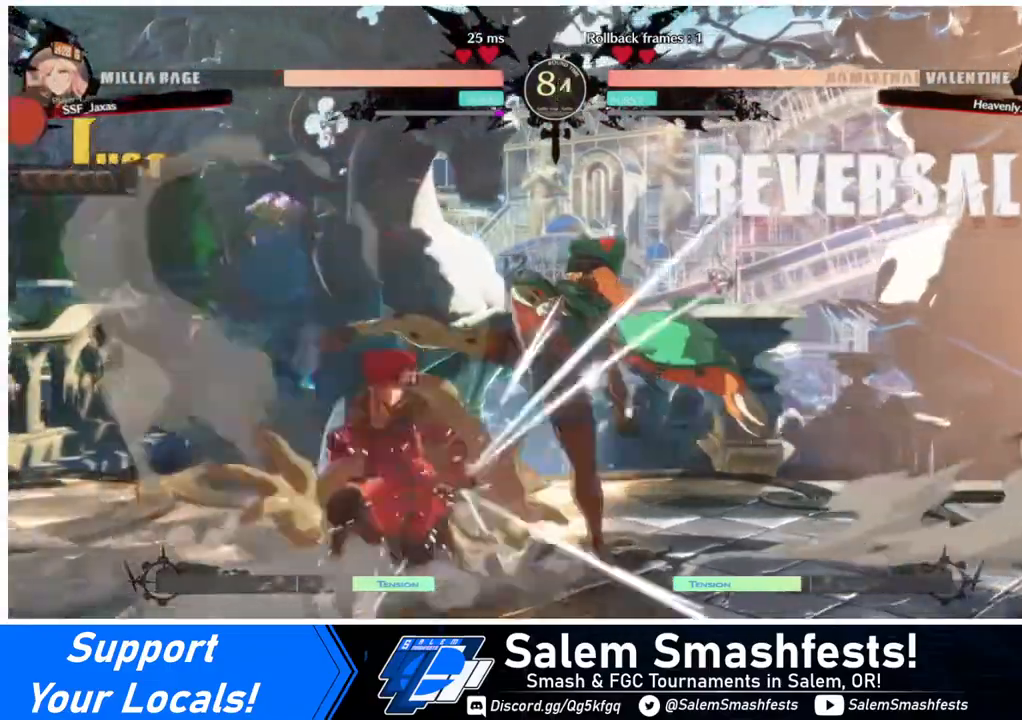
{"buttons": ["DPAD_DOWN", "DPAD_LEFT"], "events": [[80, "SQUARE", "up"], [120, "R2", "down"], [240, "R2", "up"]]}
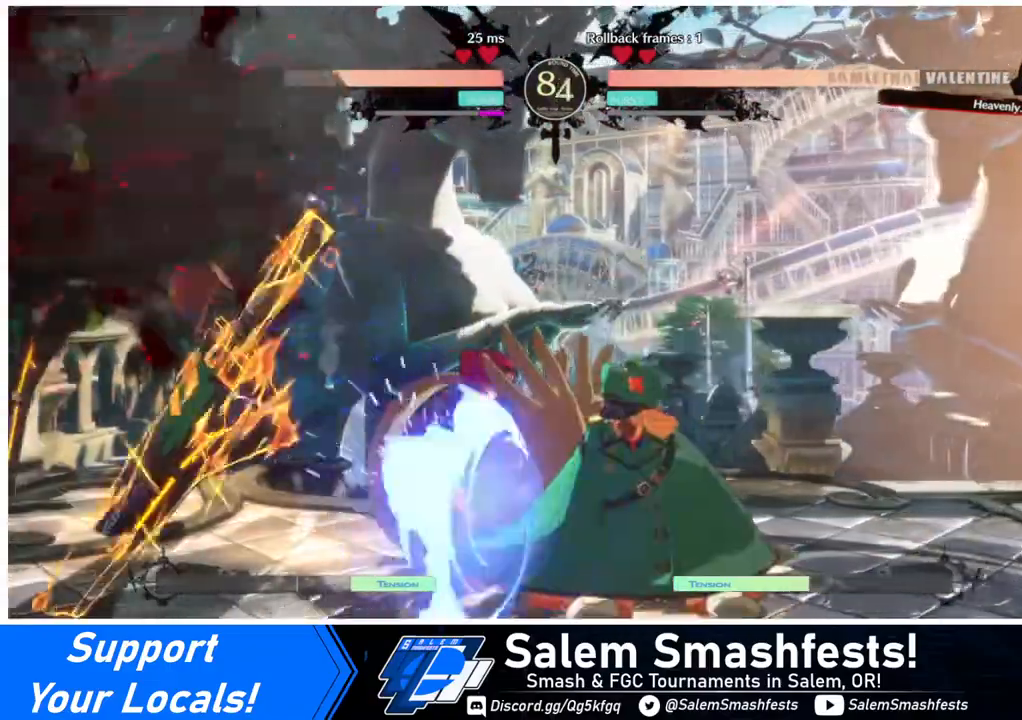
{"buttons": ["SQUARE", "DPAD_DOWN", "DPAD_LEFT"], "events": [[440, "SQUARE", "down"]]}
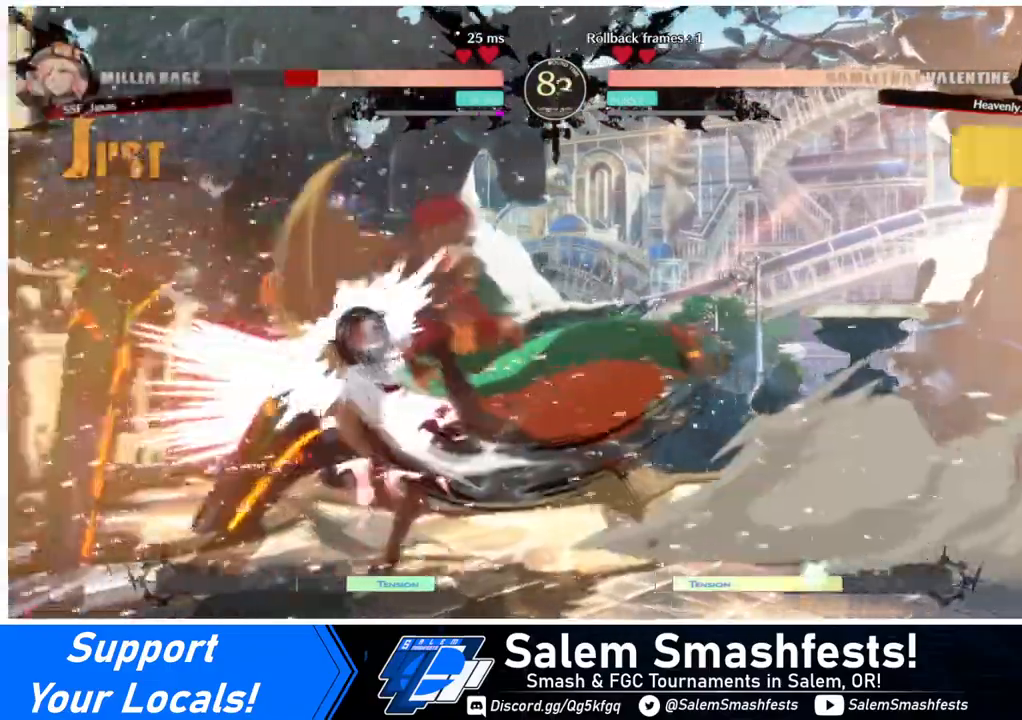
{"buttons": ["DPAD_LEFT"], "events": [[40, "SQUARE", "up"], [480, "DPAD_DOWN", "up"]]}
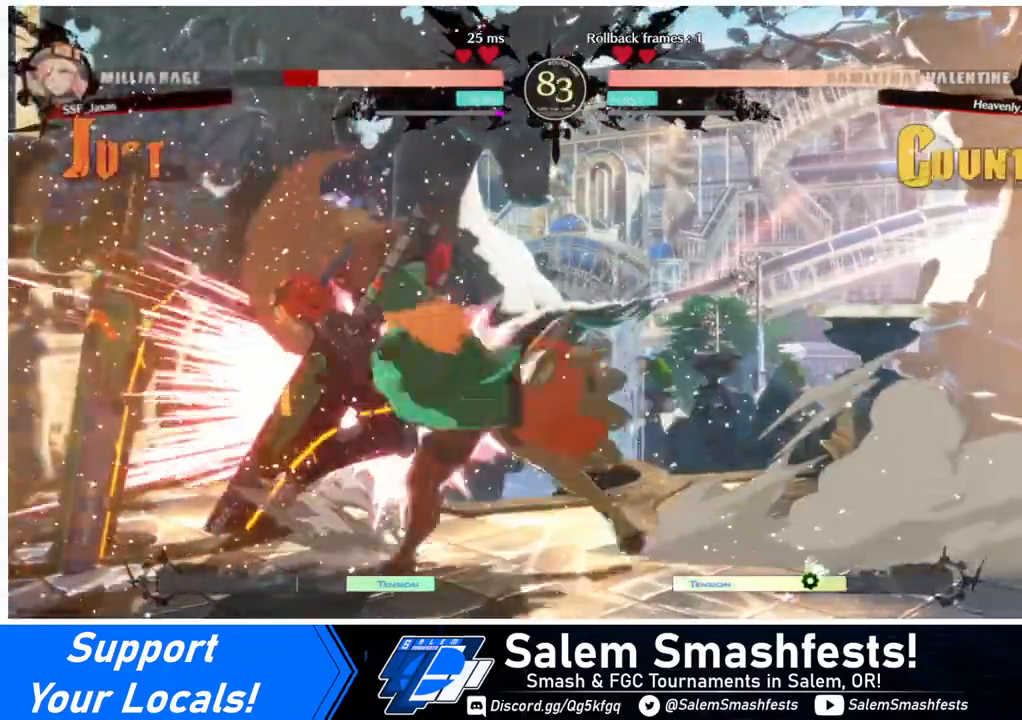
{"buttons": ["DPAD_LEFT"], "events": []}
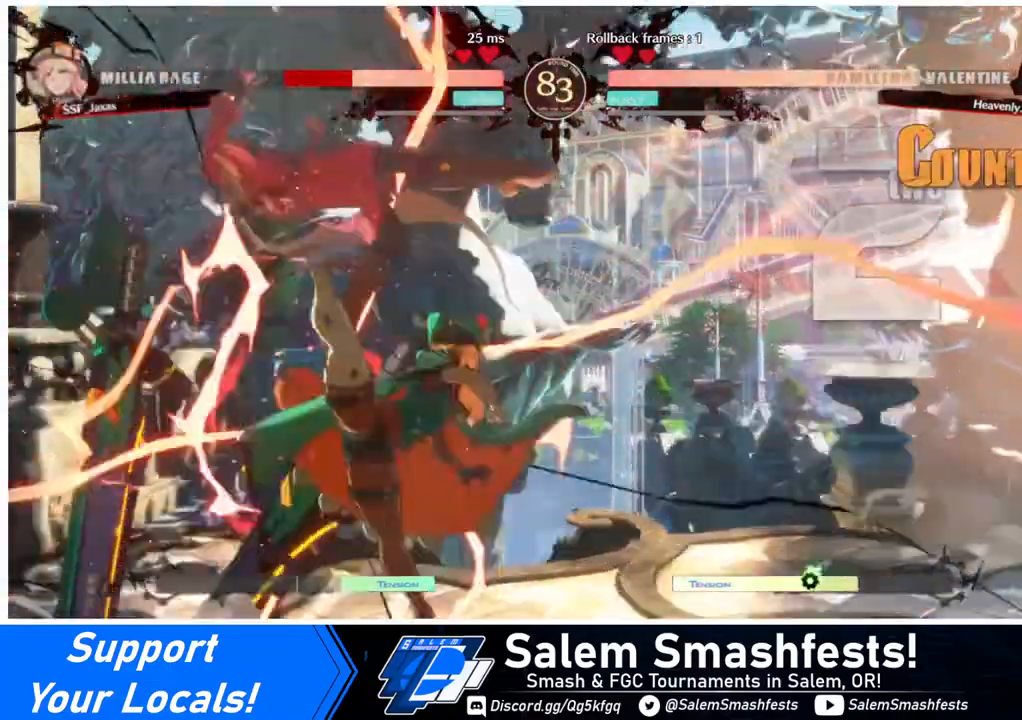
{"buttons": ["DPAD_LEFT"], "events": []}
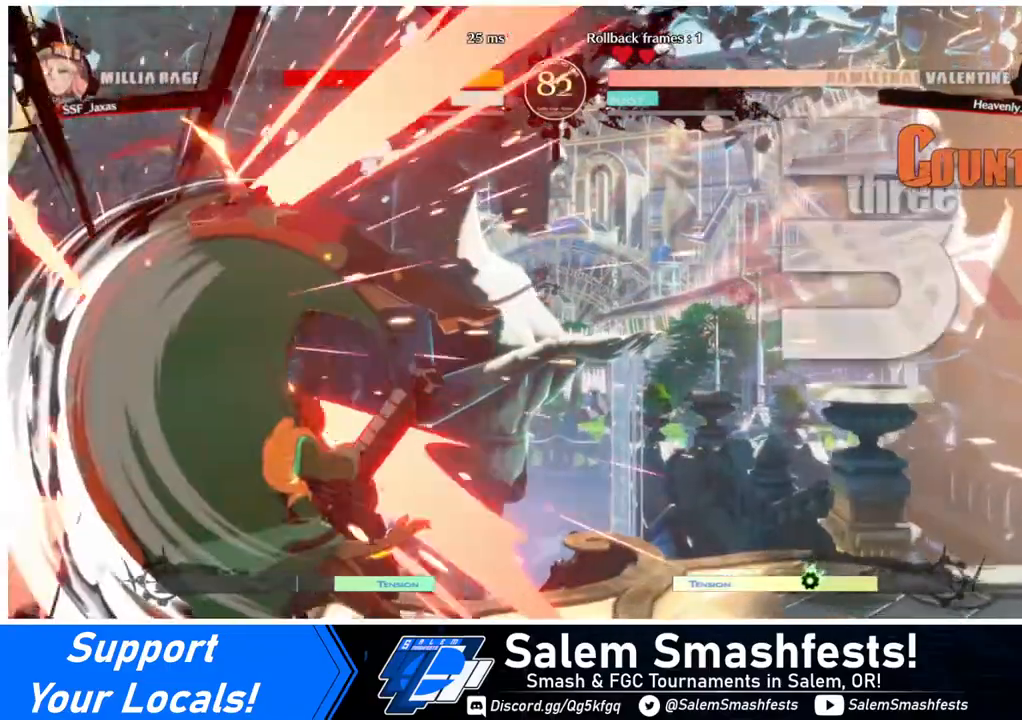
{"buttons": ["DPAD_LEFT"], "events": []}
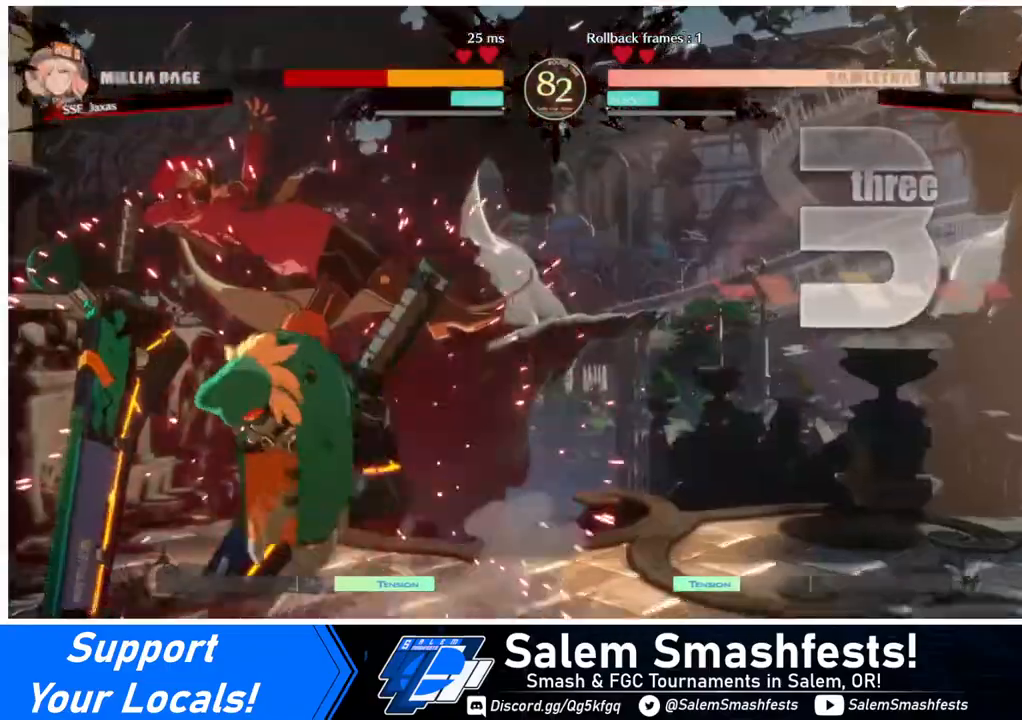
{"buttons": ["DPAD_LEFT"], "events": []}
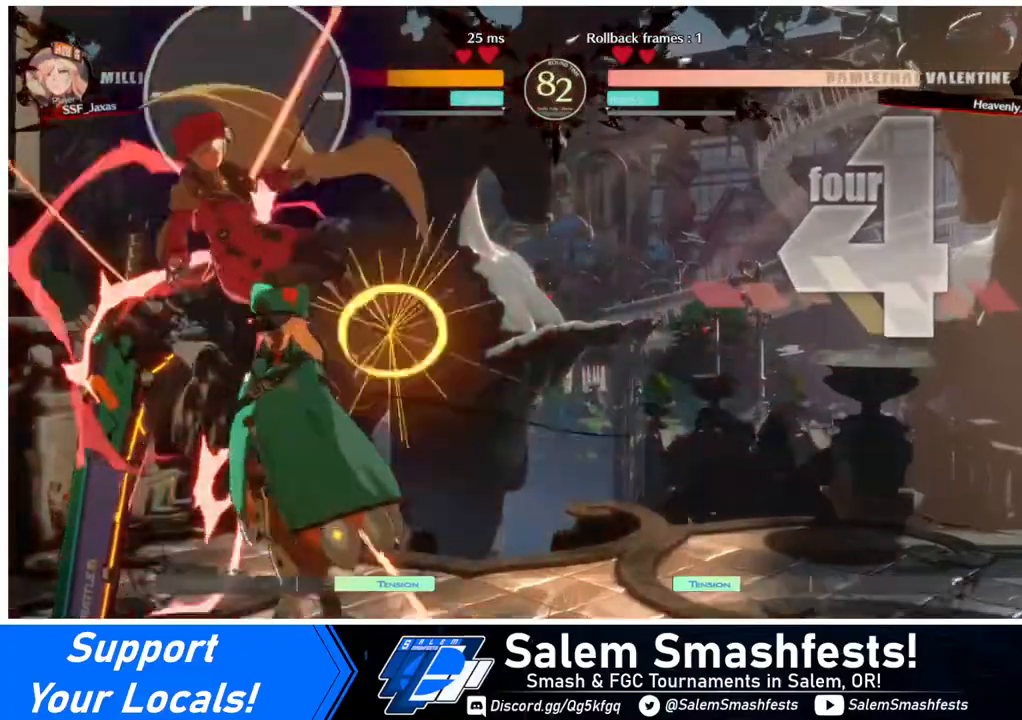
{"buttons": ["DPAD_LEFT"], "events": []}
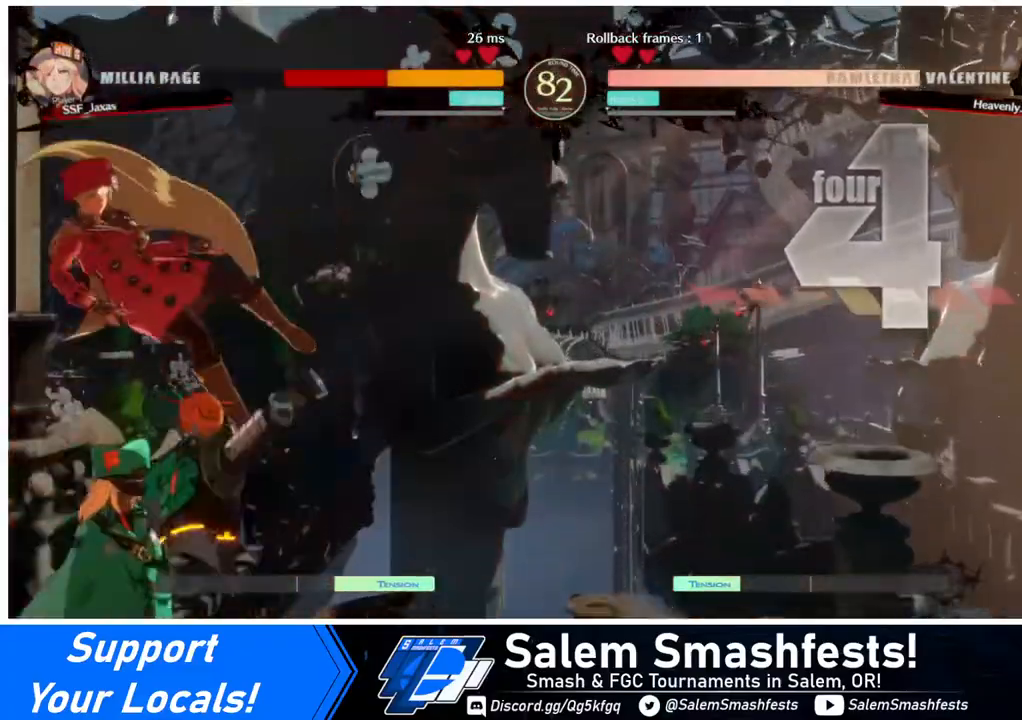
{"buttons": ["DPAD_LEFT"], "events": []}
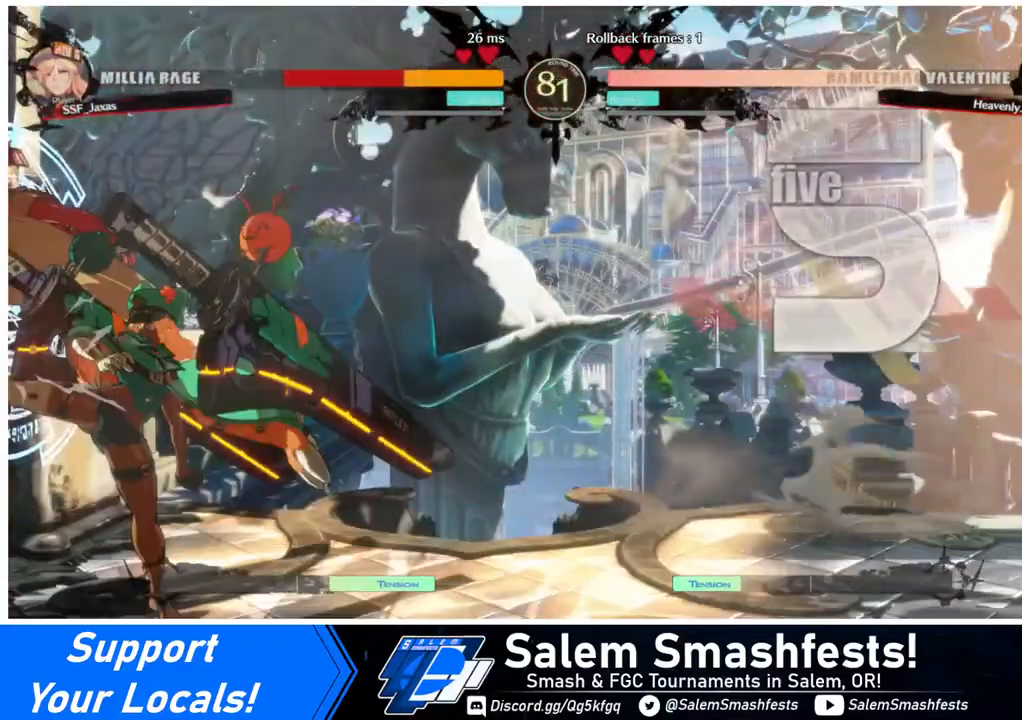
{"buttons": ["DPAD_LEFT"], "events": []}
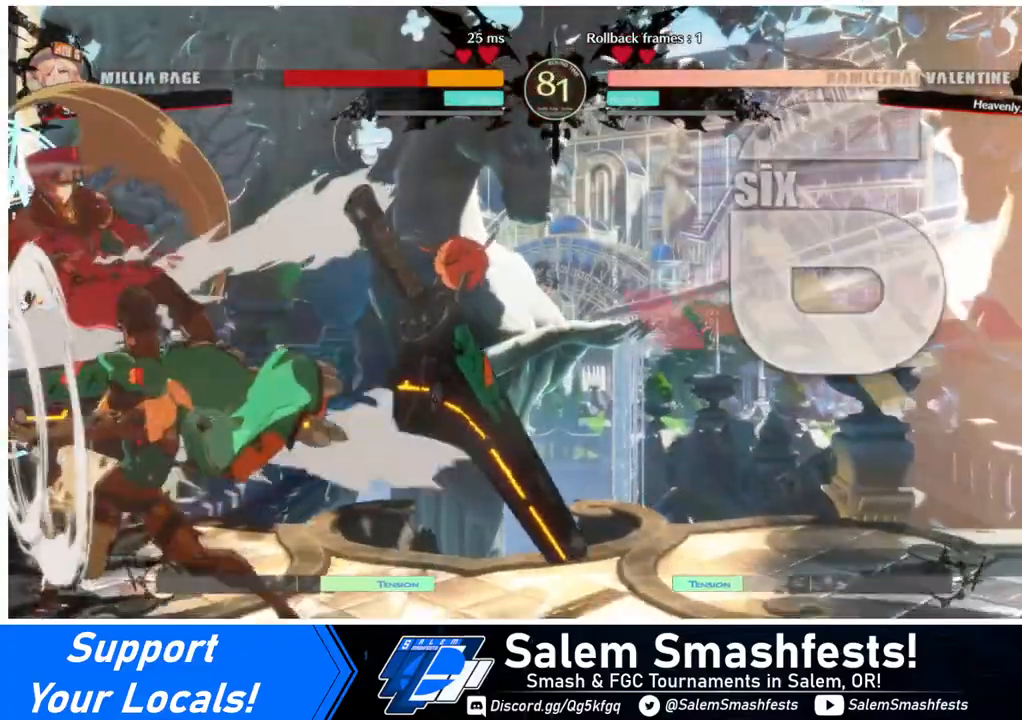
{"buttons": ["DPAD_LEFT"], "events": []}
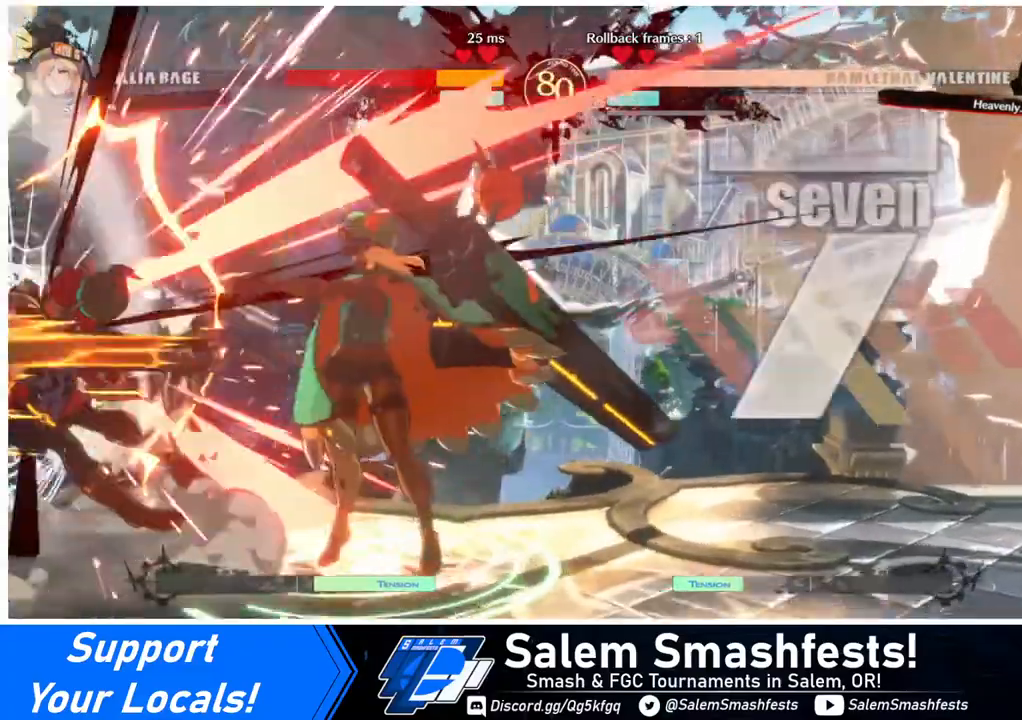
{"buttons": ["DPAD_LEFT"], "events": []}
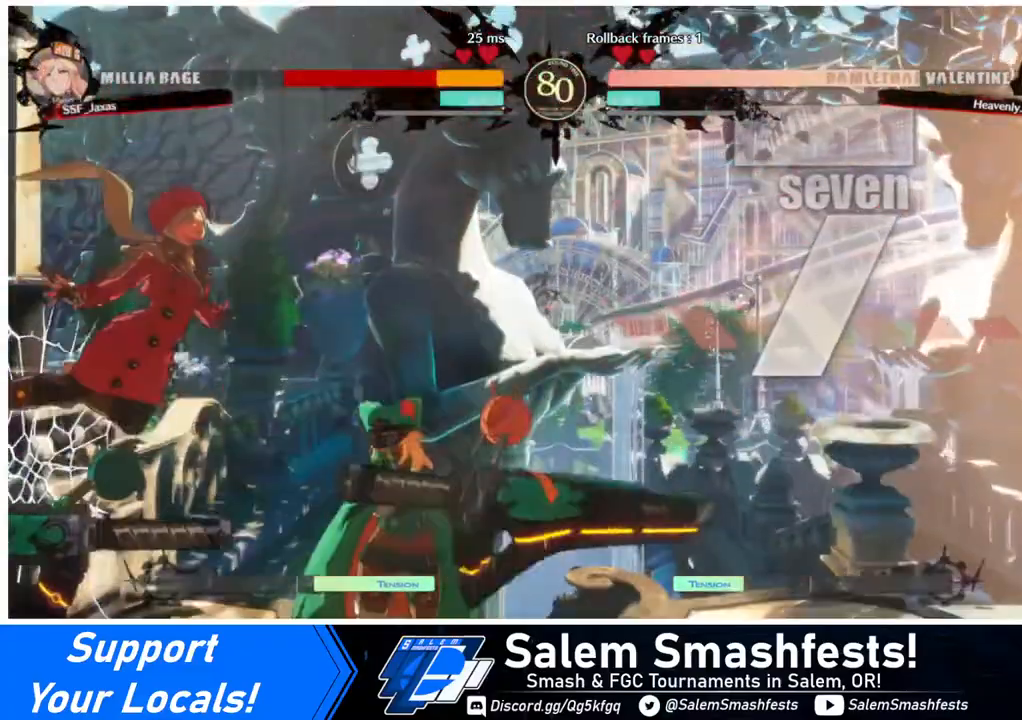
{"buttons": ["DPAD_LEFT"], "events": []}
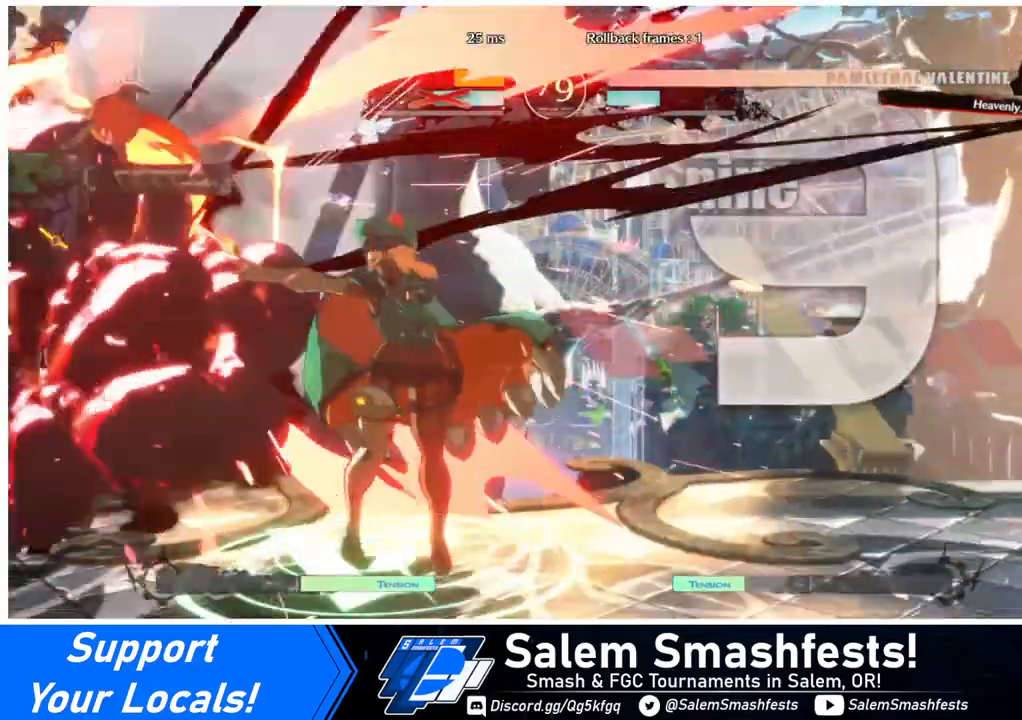
{"buttons": ["DPAD_LEFT"], "events": []}
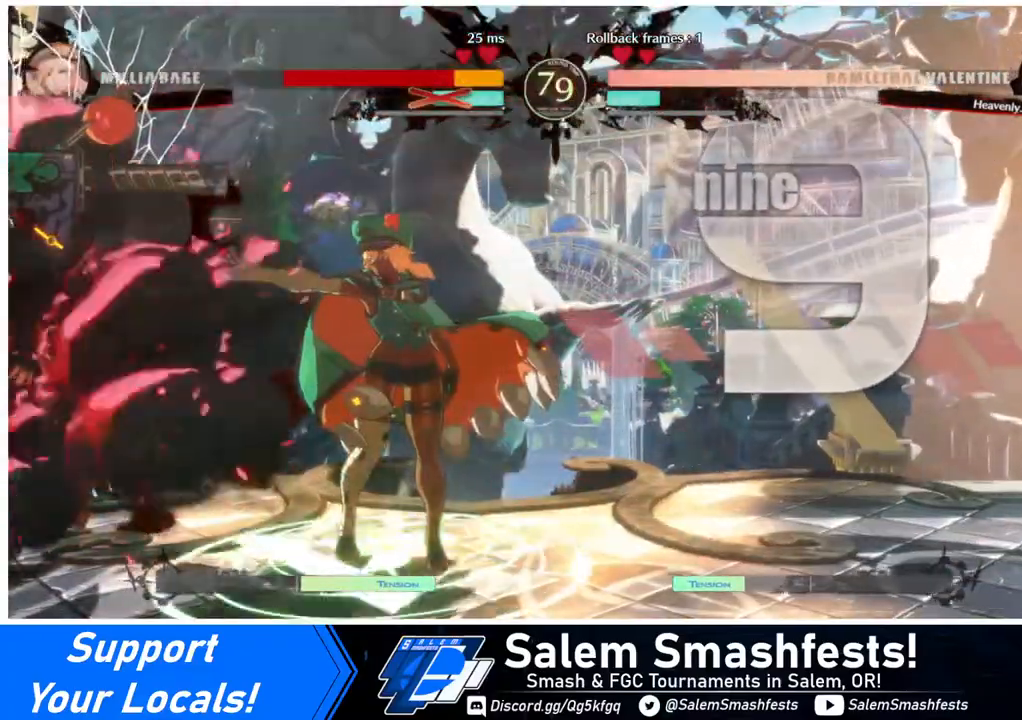
{"buttons": ["DPAD_LEFT"], "events": []}
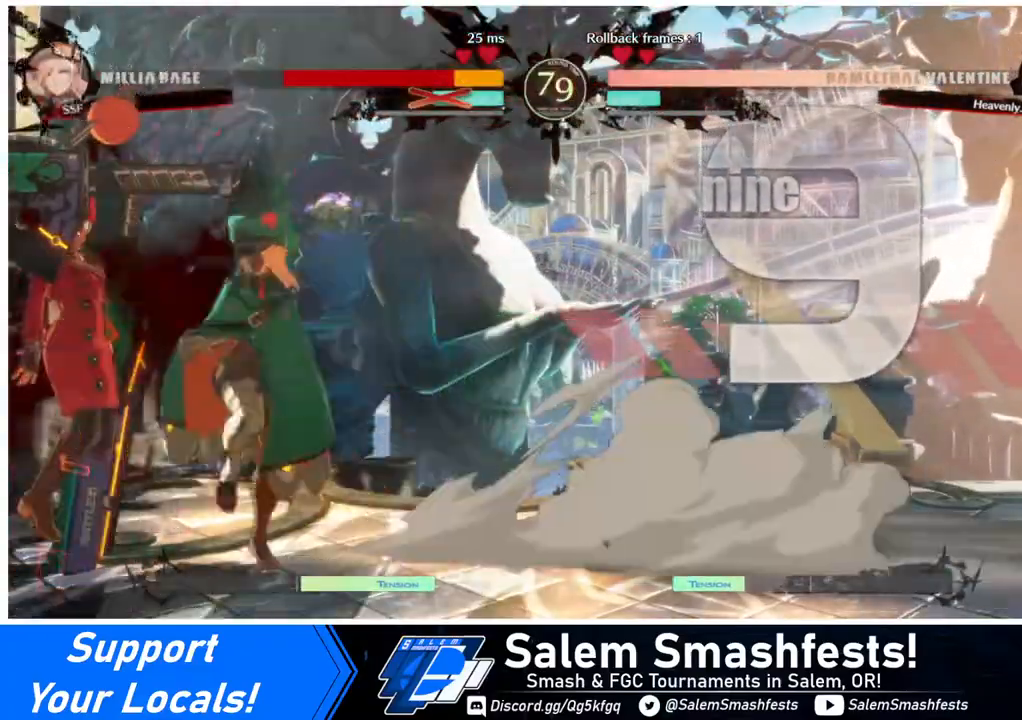
{"buttons": [], "events": [[400, "DPAD_LEFT", "up"]]}
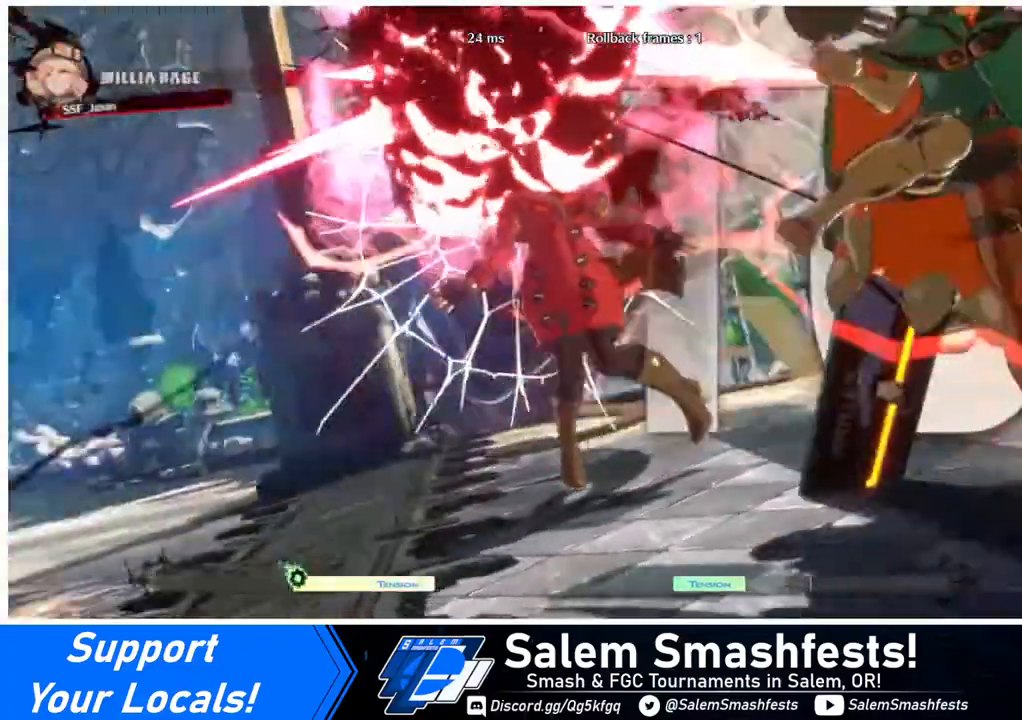
{"buttons": [], "events": []}
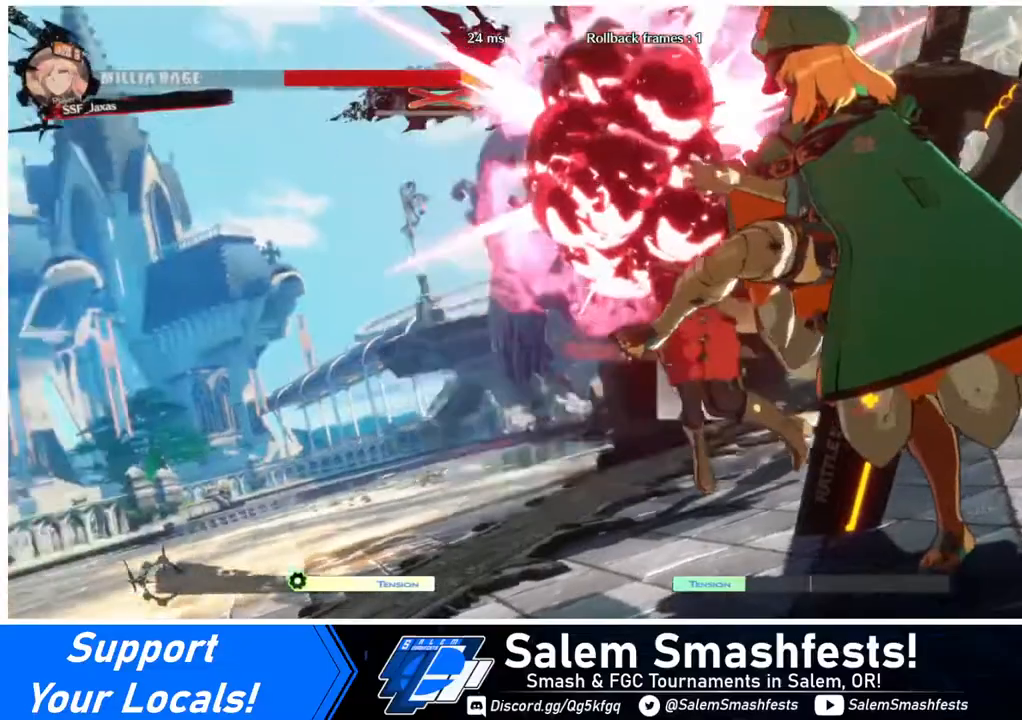
{"buttons": [], "events": []}
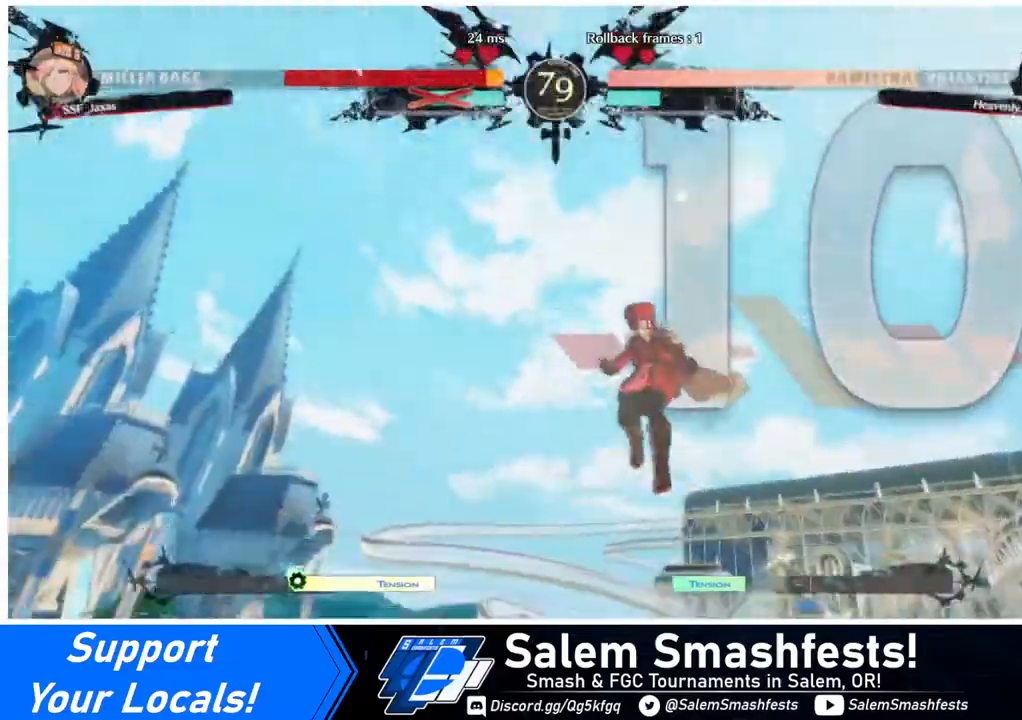
{"buttons": ["DPAD_DOWN", "DPAD_LEFT"], "events": [[400, "DPAD_DOWN", "down"], [400, "DPAD_LEFT", "down"]]}
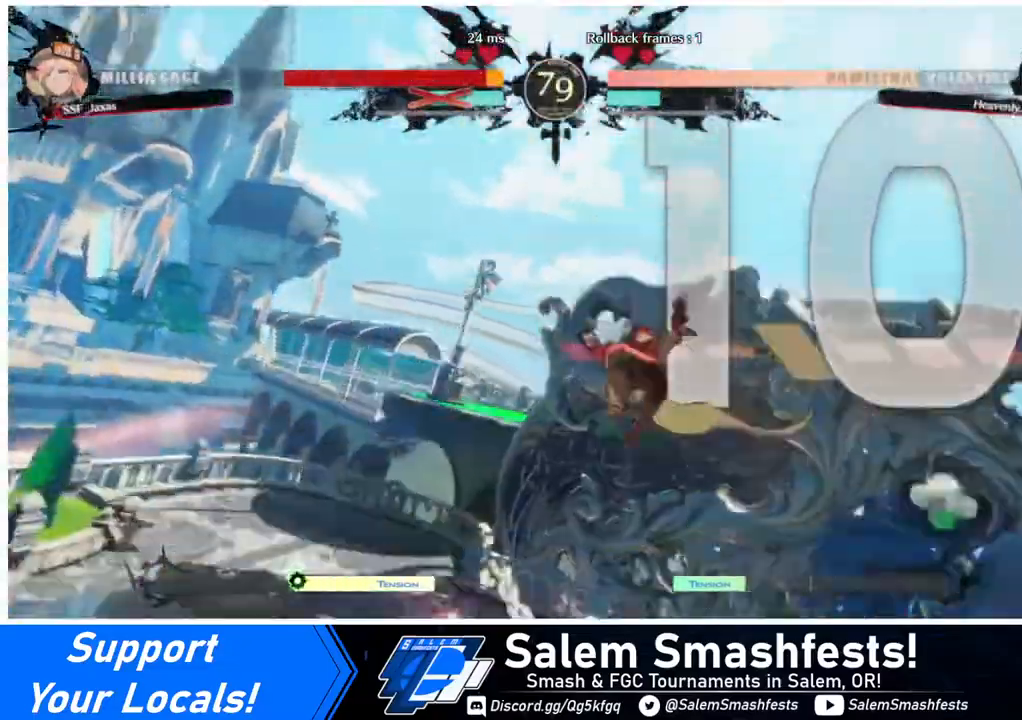
{"buttons": ["DPAD_LEFT"], "events": [[40, "DPAD_LEFT", "up"], [80, "DPAD_DOWN", "up"], [80, "DPAD_RIGHT", "down"], [320, "DPAD_LEFT", "down"], [320, "DPAD_RIGHT", "up"]]}
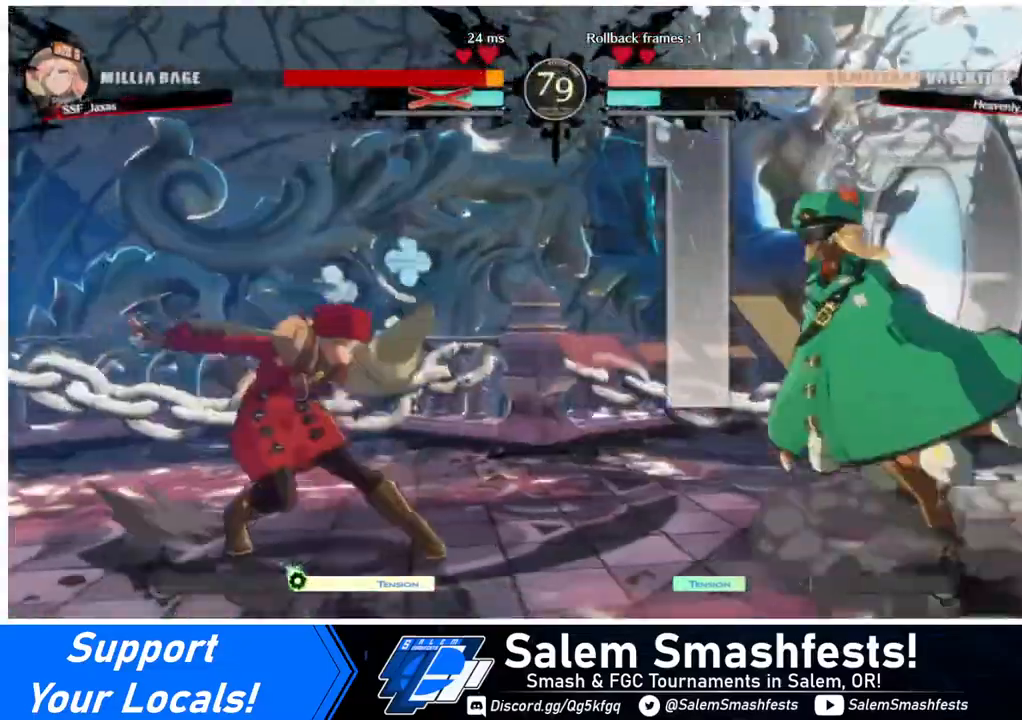
{"buttons": ["DPAD_LEFT"], "events": []}
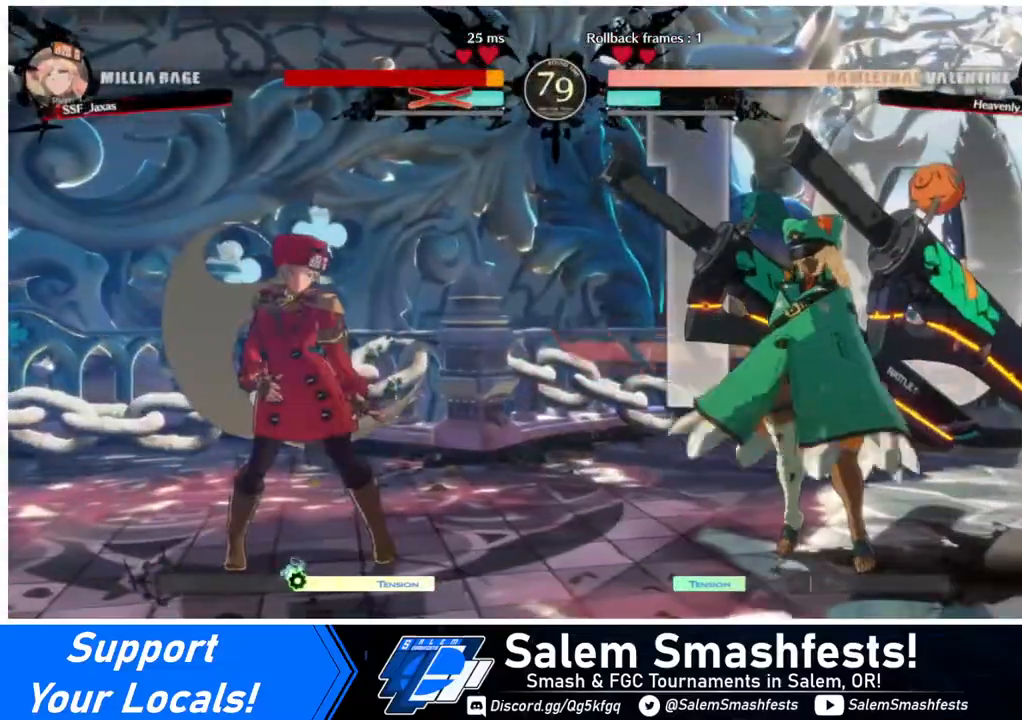
{"buttons": ["DPAD_LEFT"], "events": [[120, "DPAD_LEFT", "up"], [120, "L1", "down"], [200, "DPAD_DOWN", "down"], [200, "L1", "up"], [240, "DPAD_LEFT", "down"], [520, "DPAD_DOWN", "up"]]}
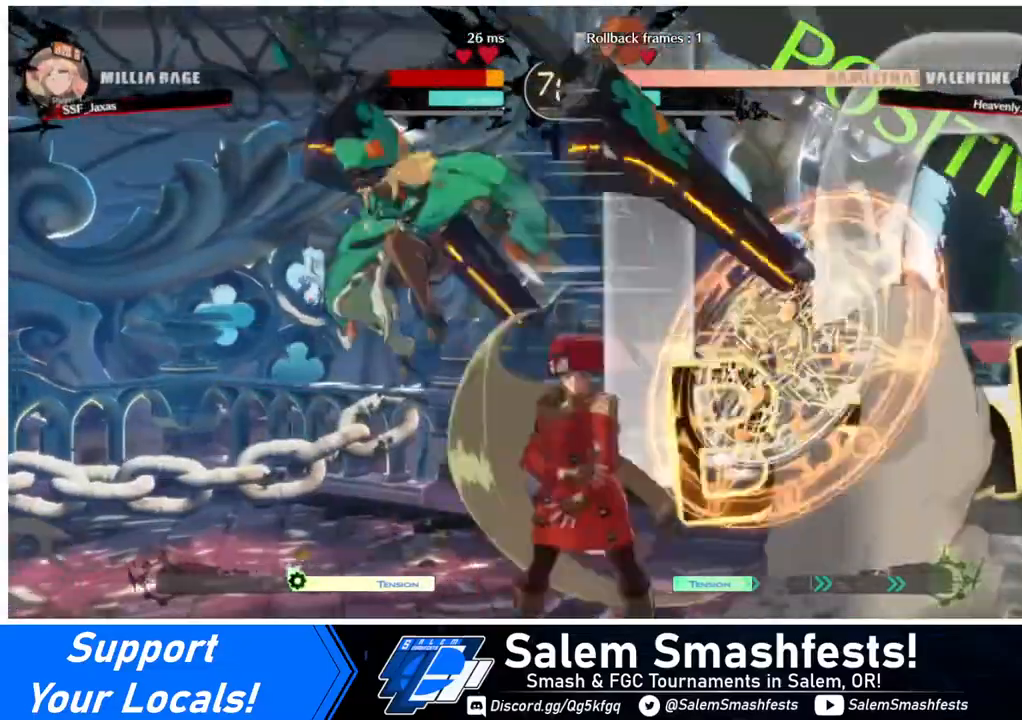
{"buttons": [], "events": [[120, "TRIANGLE", "down"], [240, "TRIANGLE", "up"], [320, "DPAD_LEFT", "up"]]}
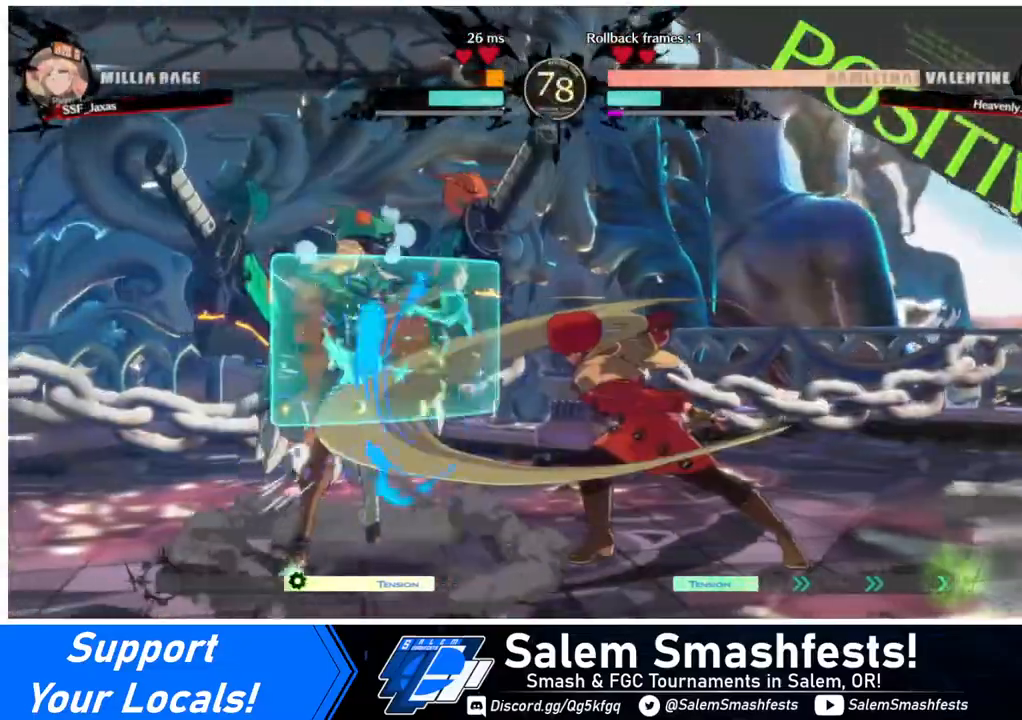
{"buttons": [], "events": [[80, "R1", "down"], [240, "R1", "up"]]}
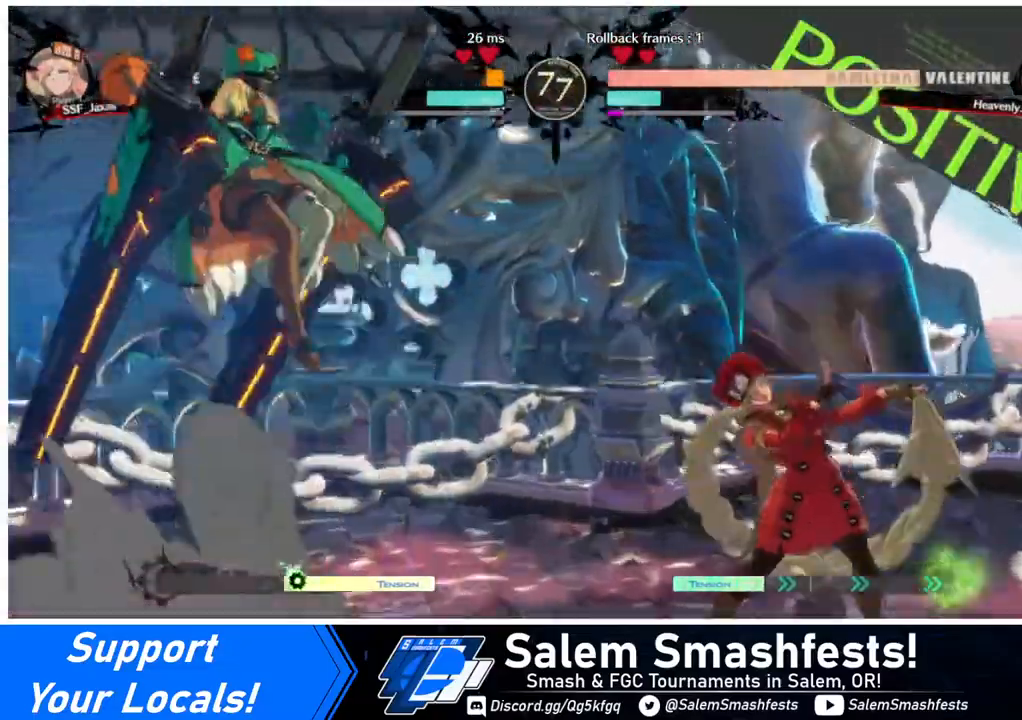
{"buttons": ["DPAD_RIGHT"], "events": [[240, "DPAD_RIGHT", "down"]]}
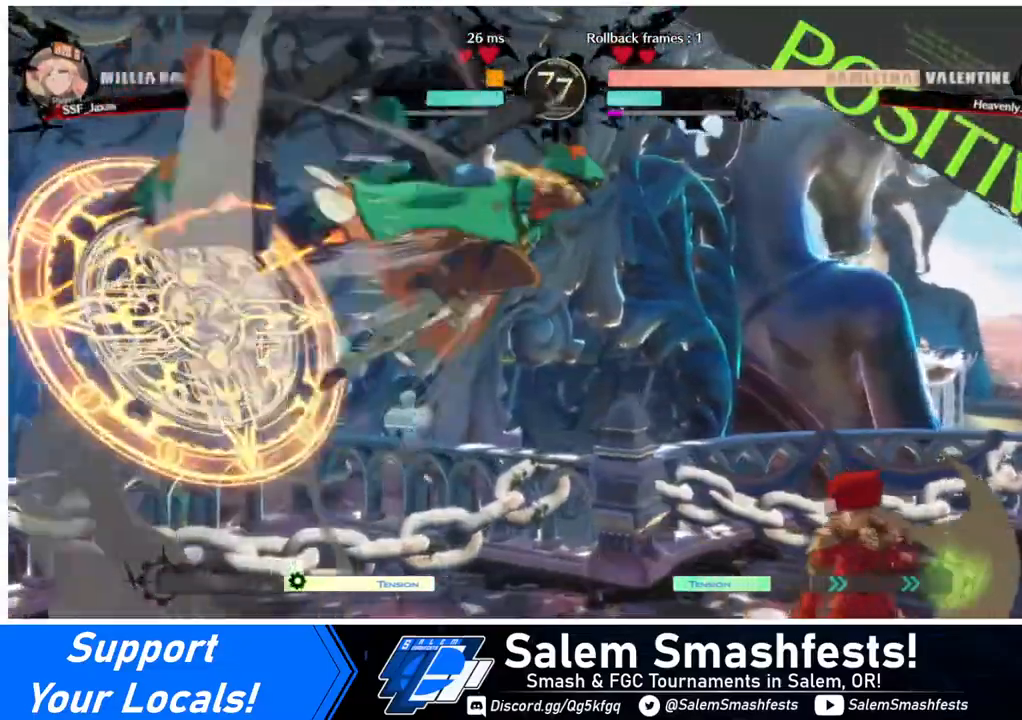
{"buttons": ["CROSS", "DPAD_RIGHT"], "events": [[80, "DPAD_LEFT", "down"], [80, "DPAD_RIGHT", "up"], [120, "CROSS", "down"], [200, "DPAD_LEFT", "up"], [240, "CROSS", "up"], [280, "DPAD_DOWN", "down"], [360, "DPAD_RIGHT", "down"], [400, "DPAD_DOWN", "up"], [440, "CROSS", "down"]]}
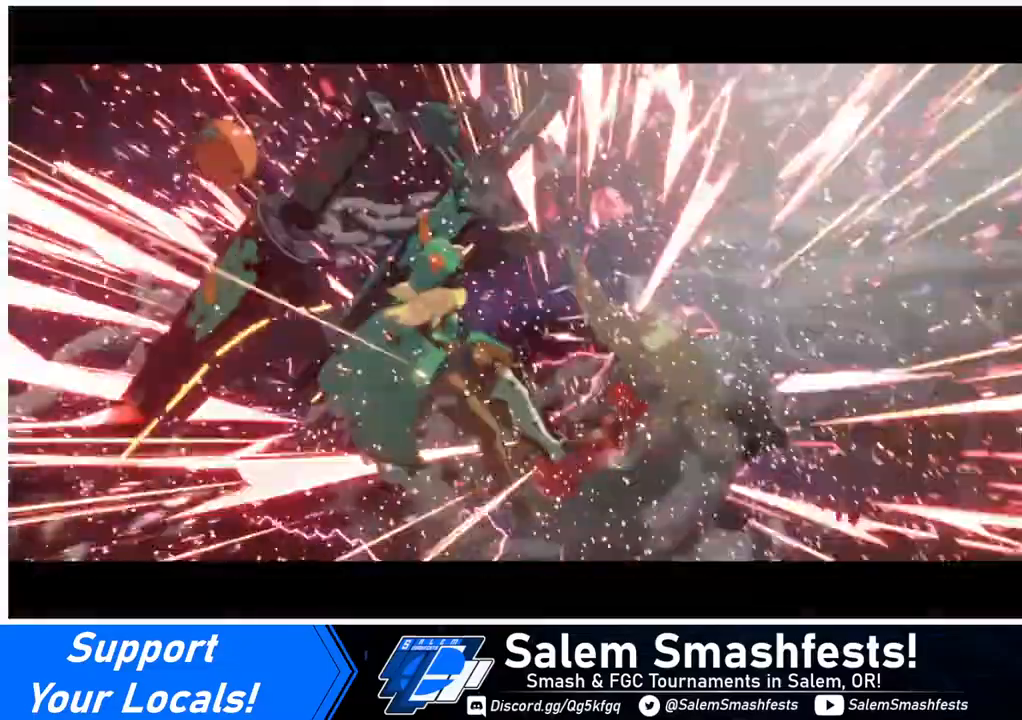
{"buttons": [], "events": [[80, "CROSS", "up"], [120, "DPAD_RIGHT", "up"]]}